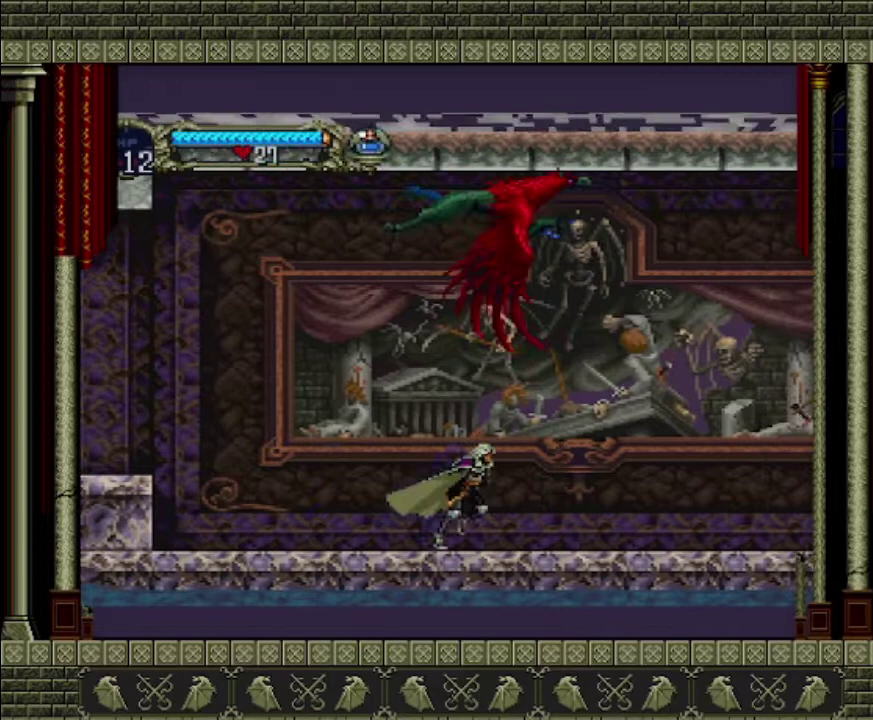
Gameplay with a controller (PlayStation layout); each line is a JSON object with the inputs held at the frame after it. "events" lists button and stick changes between this image and that frame as [ms after this image, input, new state], when the widget could be followed in between. This overlay highlights the sticks when they move; stick clicks (L3 R3) are not distinguishable. Not read: L3 R3 right_stick.
{"buttons": [], "left_stick": "center", "events": [[367, "left_stick", "center"]]}
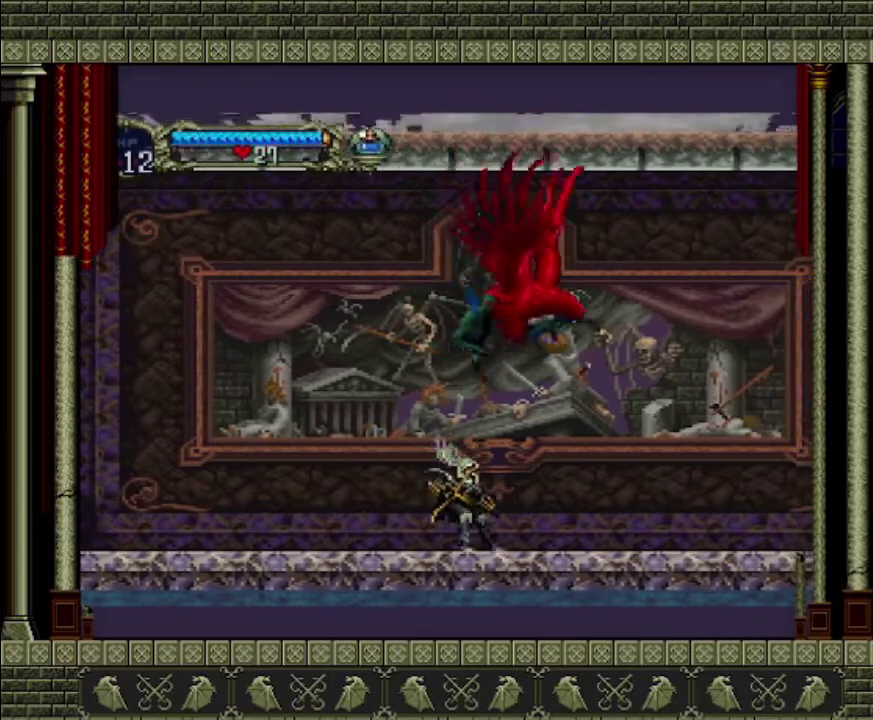
{"buttons": [], "left_stick": "up", "events": [[433, "left_stick", "up"]]}
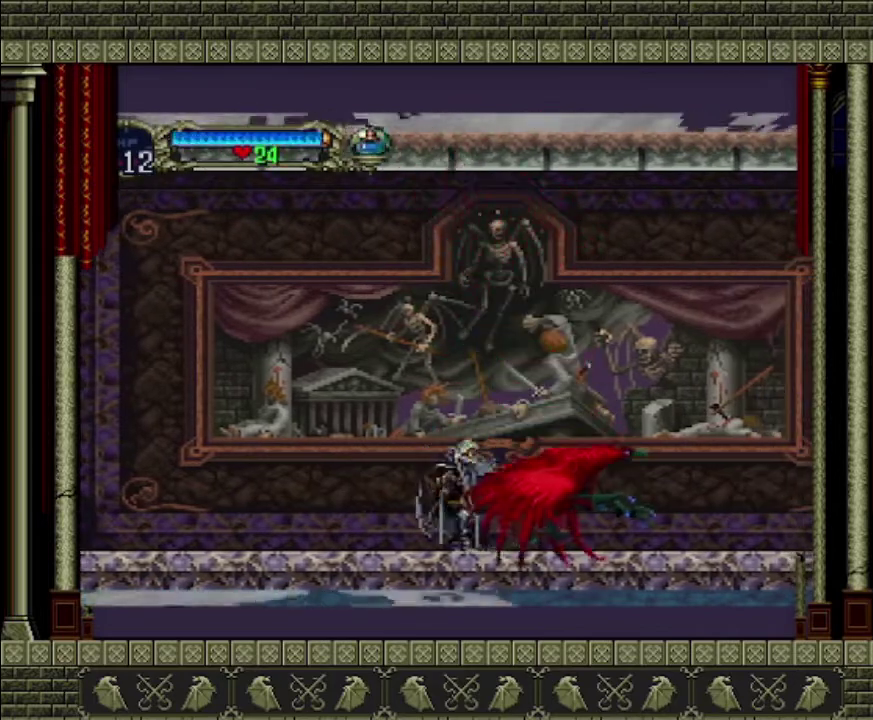
{"buttons": [], "left_stick": "center", "events": [[33, "SQUARE", "down"], [133, "SQUARE", "up"], [200, "SQUARE", "down"], [400, "SQUARE", "up"], [433, "left_stick", "center"]]}
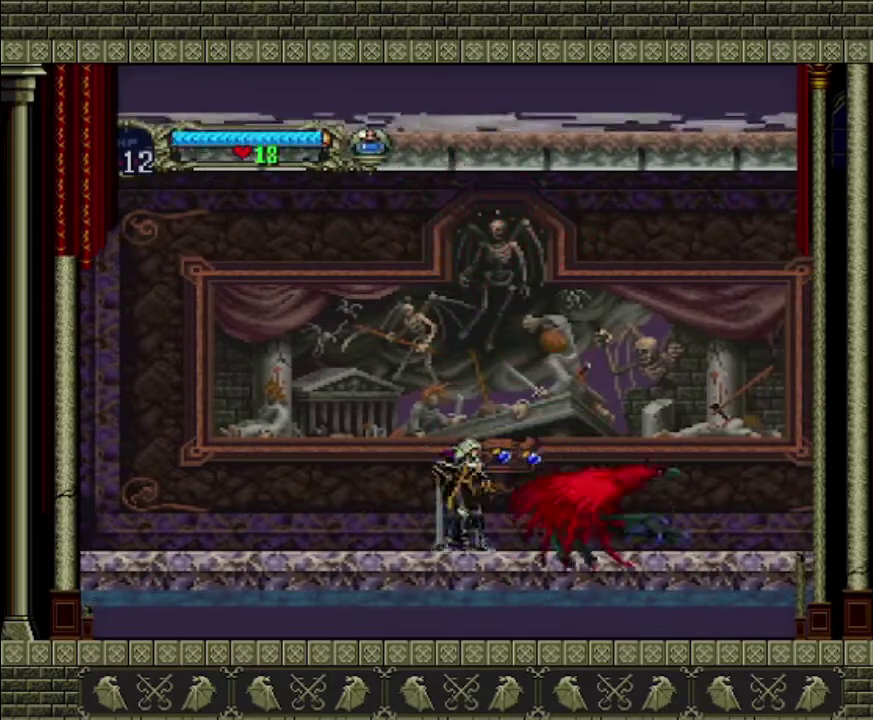
{"buttons": ["SQUARE"], "left_stick": "down", "events": [[100, "left_stick", "right"], [267, "left_stick", "center"], [433, "left_stick", "down"], [500, "SQUARE", "down"]]}
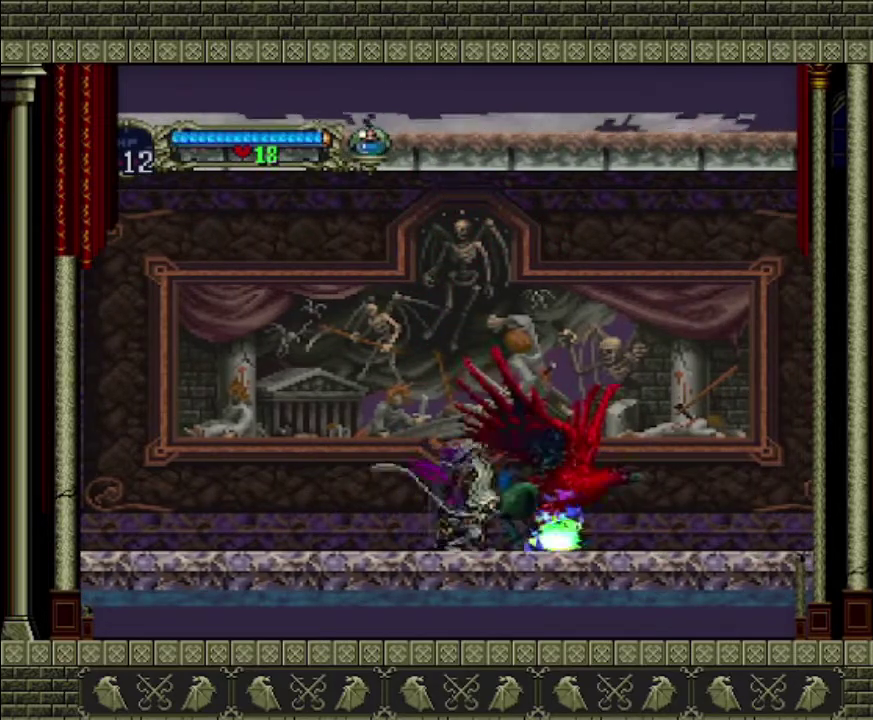
{"buttons": ["SQUARE"], "left_stick": "down", "events": [[267, "SQUARE", "up"], [333, "SQUARE", "down"], [433, "SQUARE", "up"], [500, "SQUARE", "down"]]}
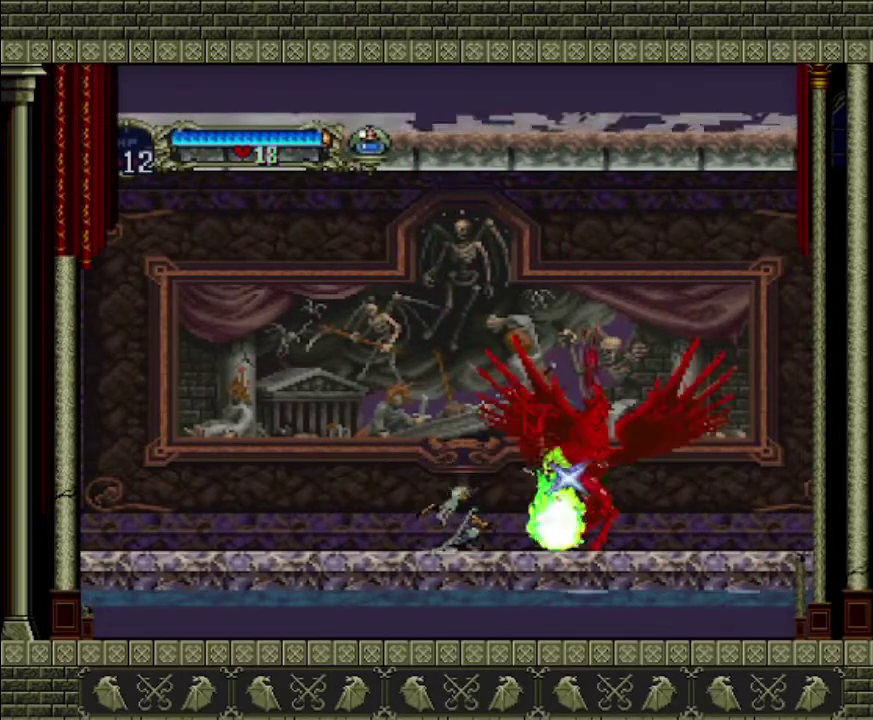
{"buttons": [], "left_stick": "down", "events": [[33, "SQUARE", "up"], [100, "SQUARE", "down"], [200, "SQUARE", "up"], [300, "SQUARE", "down"], [367, "SQUARE", "up"], [433, "SQUARE", "down"], [500, "SQUARE", "up"]]}
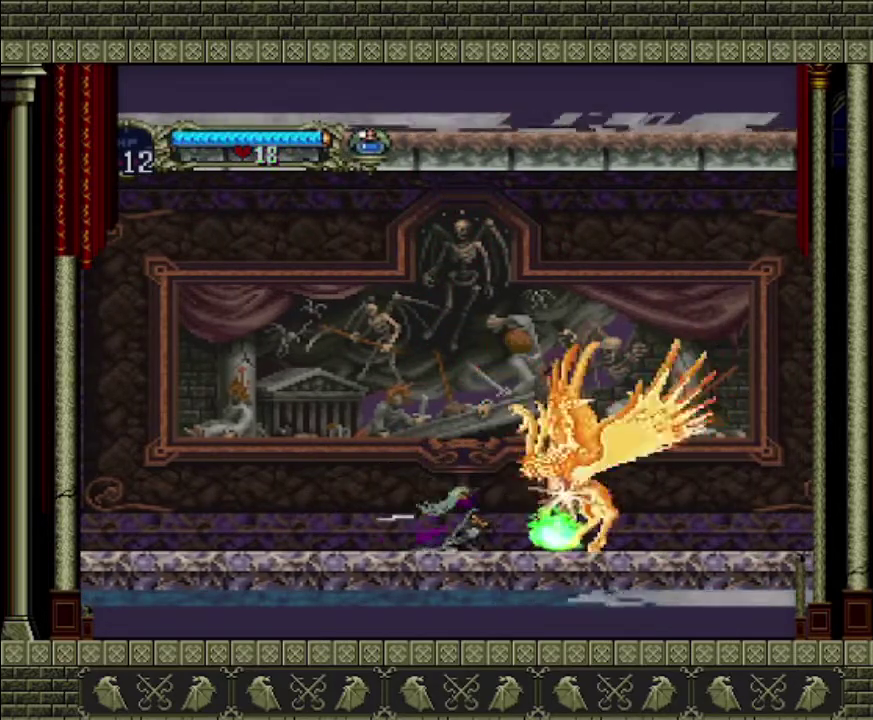
{"buttons": ["SQUARE"], "left_stick": "down", "events": [[33, "SQUARE", "down"], [133, "SQUARE", "up"], [200, "SQUARE", "down"], [300, "SQUARE", "up"], [333, "SQUARE", "down"], [433, "SQUARE", "up"], [467, "SQUARE", "down"]]}